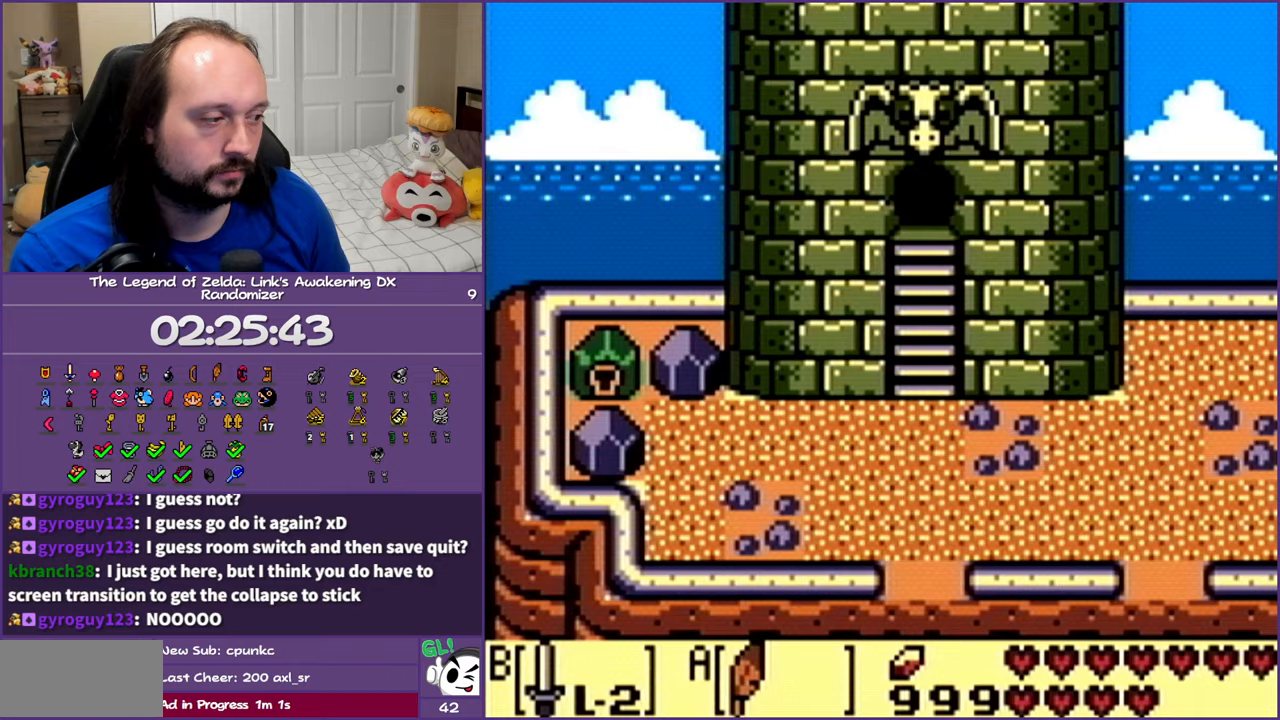
Gameplay with a controller (Nintendo layout); each line is a JSON object with the inputs held at the frame after it. "events" lists button and stick changes between this image and that frame as [ms after this image, input, new state], when the widget could be followed in between. Not read: L3 R3 START.
{"buttons": [], "events": []}
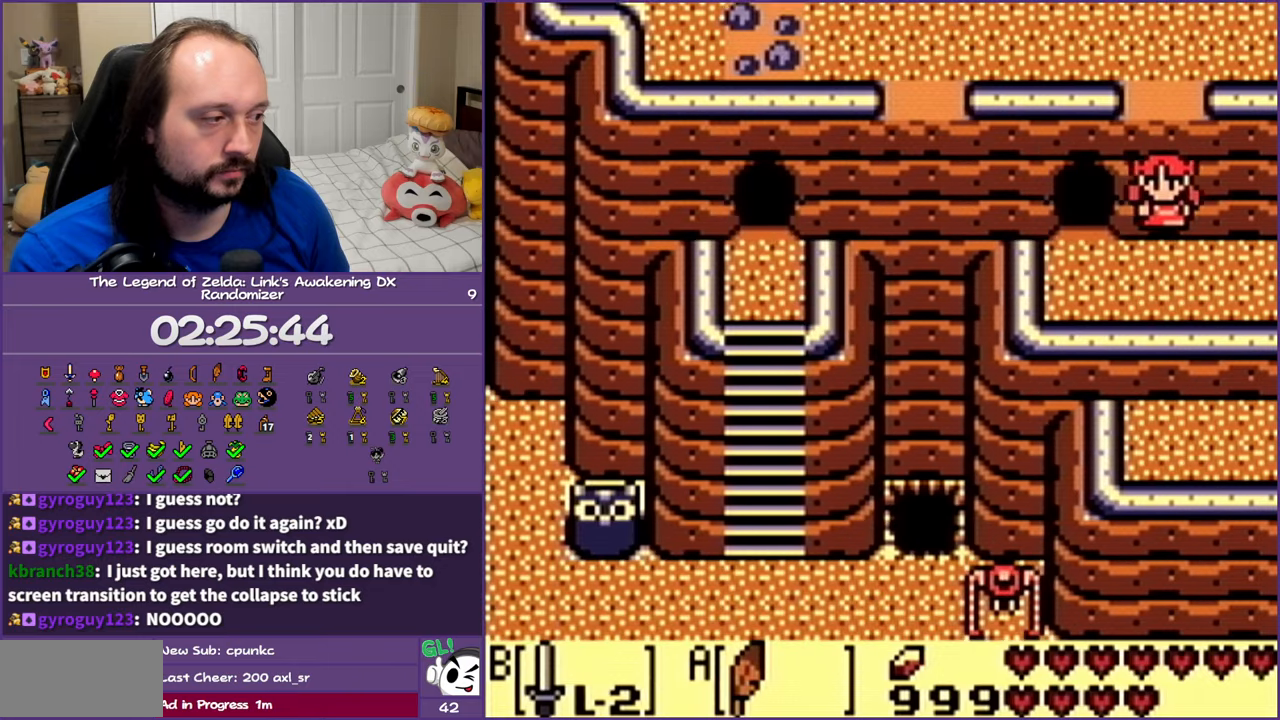
{"buttons": ["DPAD_RIGHT"], "events": [[267, "DPAD_RIGHT", "down"]]}
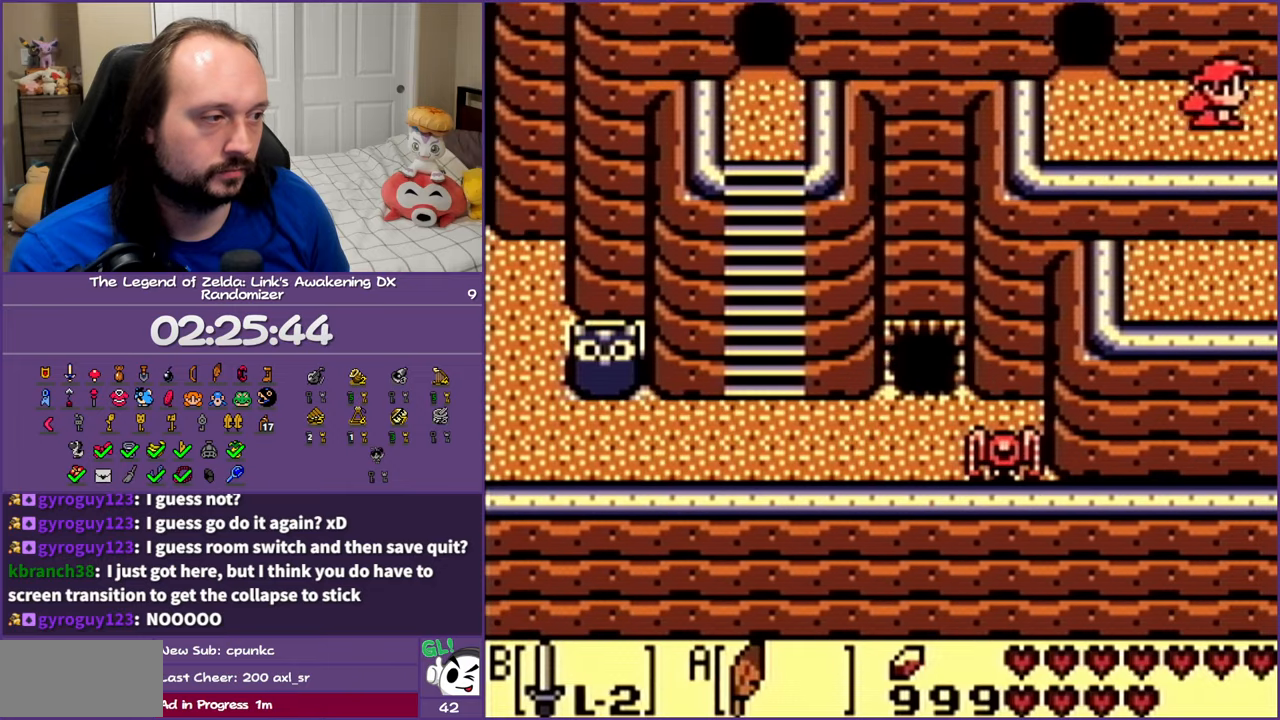
{"buttons": ["DPAD_RIGHT"], "events": []}
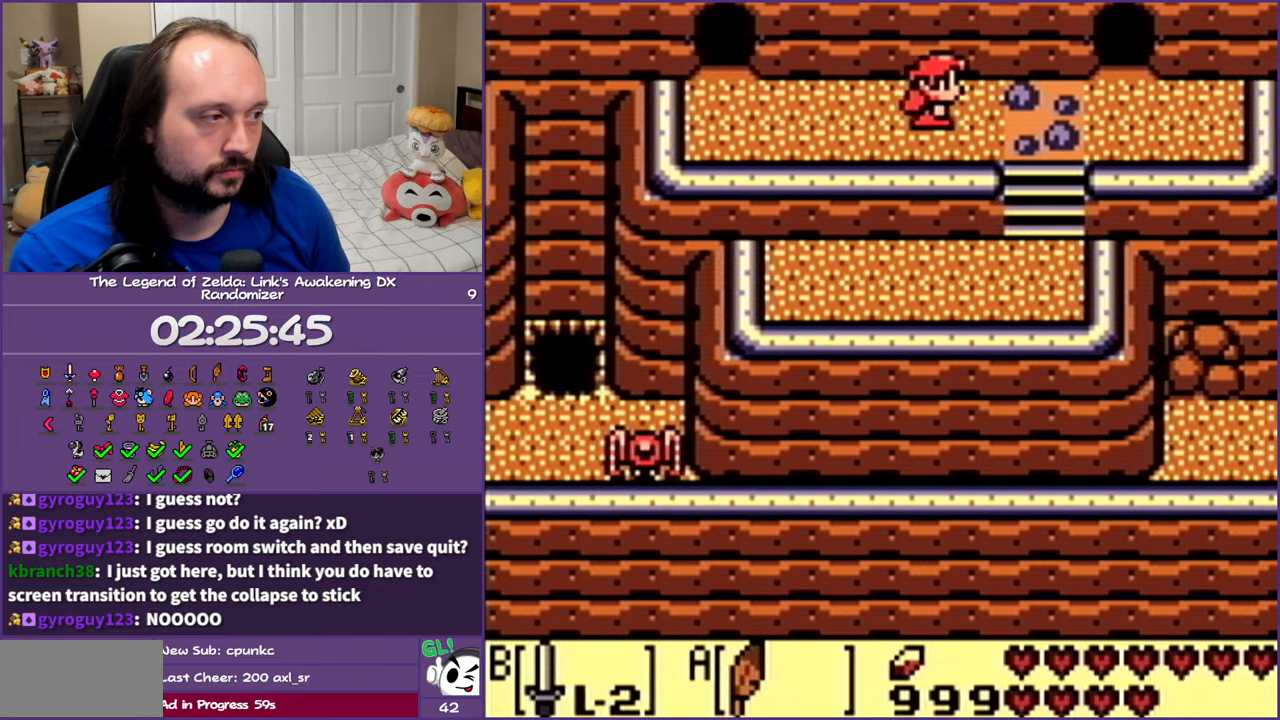
{"buttons": [], "events": [[83, "DPAD_RIGHT", "up"]]}
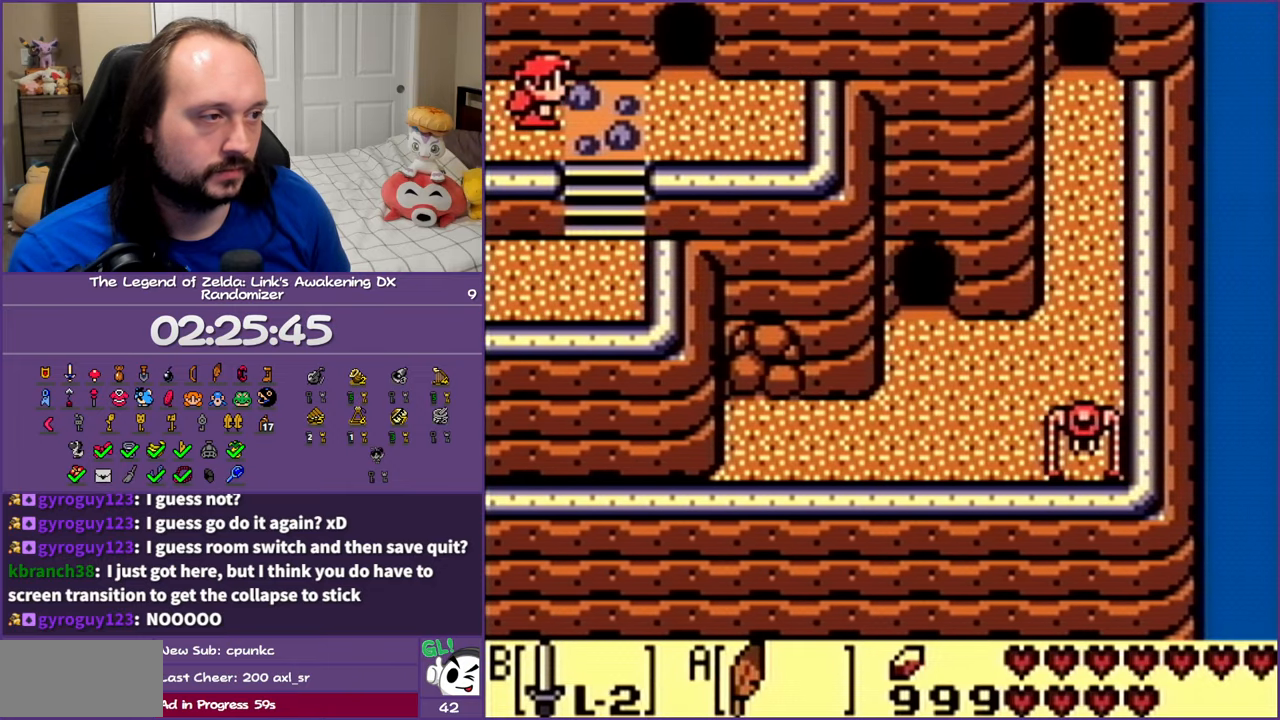
{"buttons": [], "events": []}
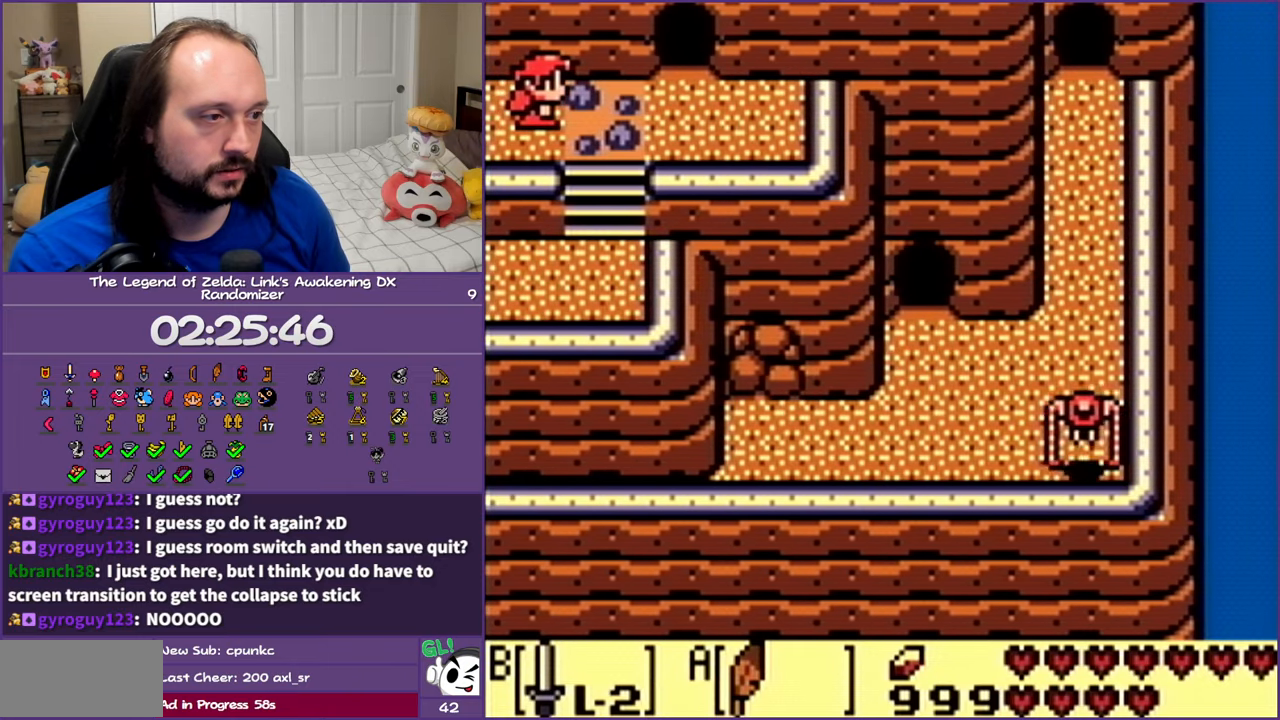
{"buttons": ["DPAD_LEFT"], "events": [[367, "DPAD_LEFT", "down"]]}
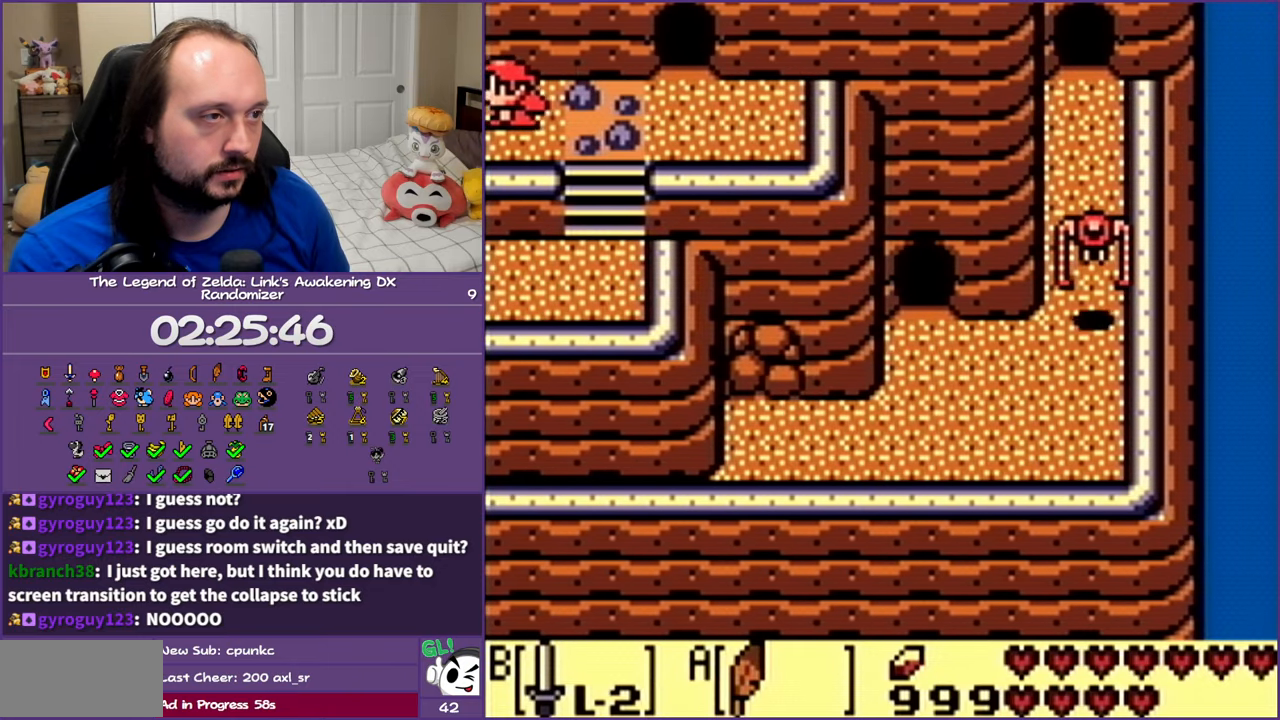
{"buttons": [], "events": [[433, "DPAD_LEFT", "up"]]}
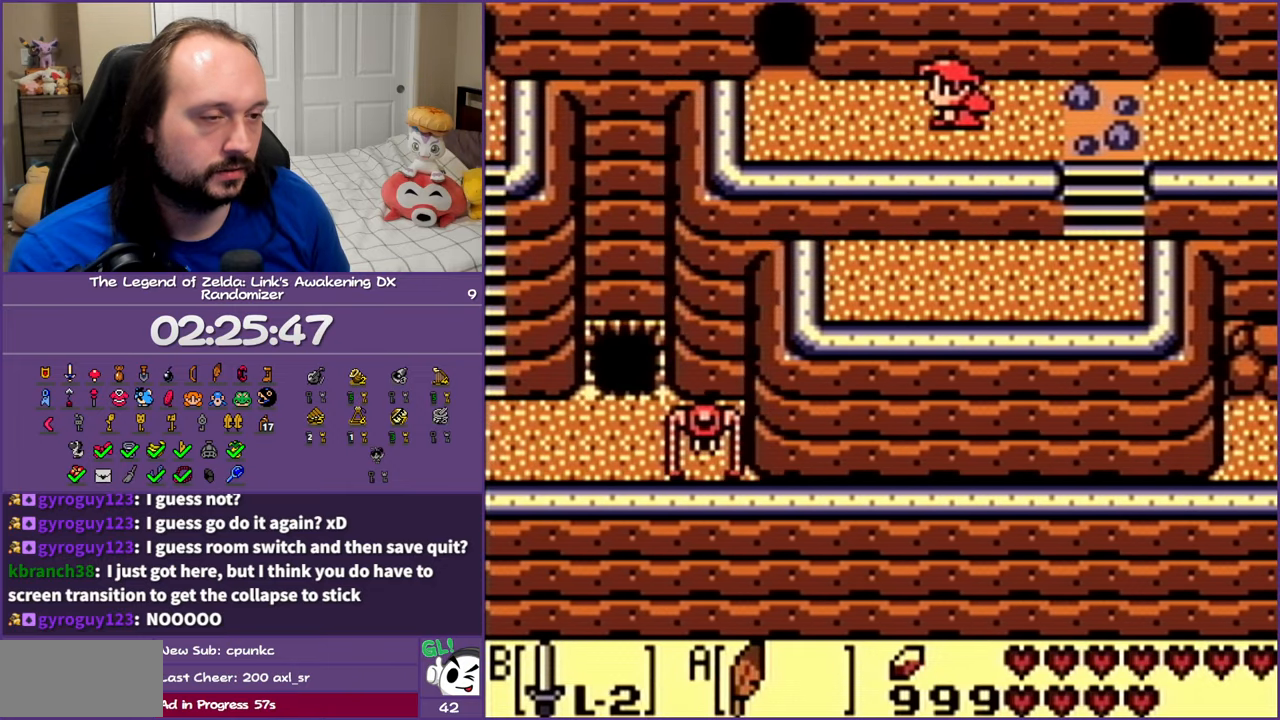
{"buttons": ["DPAD_LEFT"], "events": [[500, "DPAD_LEFT", "down"]]}
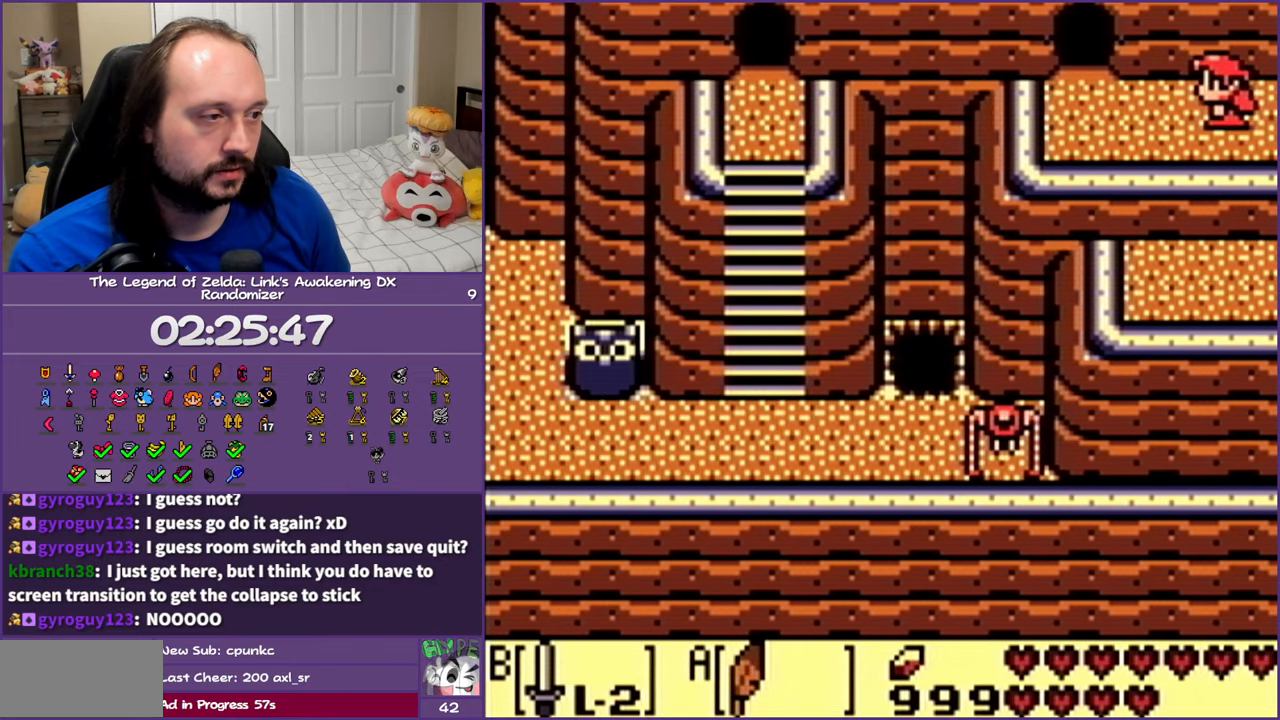
{"buttons": ["DPAD_DOWN", "DPAD_LEFT"], "events": [[200, "DPAD_LEFT", "up"], [217, "DPAD_DOWN", "down"], [233, "DPAD_RIGHT", "down"], [300, "DPAD_DOWN", "up"], [333, "DPAD_RIGHT", "up"], [383, "DPAD_LEFT", "down"], [383, "DPAD_UP", "down"], [433, "DPAD_UP", "up"], [467, "DPAD_DOWN", "down"]]}
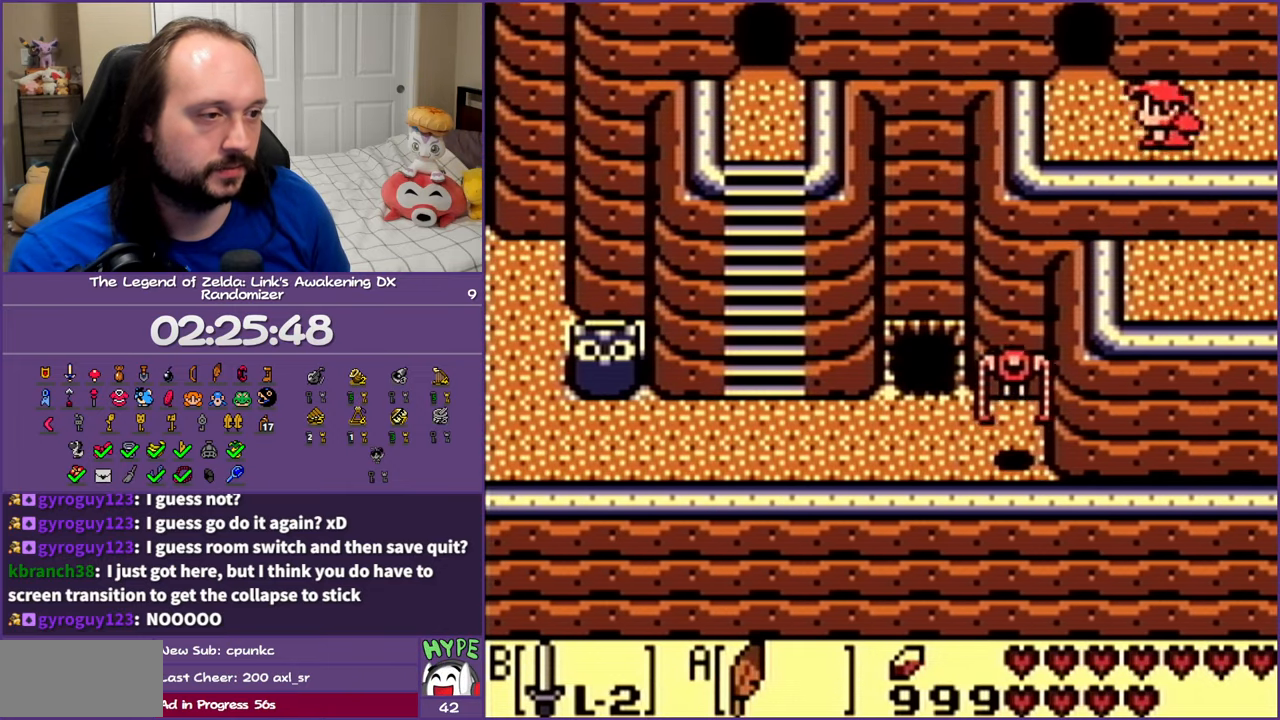
{"buttons": ["DPAD_RIGHT"], "events": [[17, "DPAD_LEFT", "up"], [67, "DPAD_RIGHT", "down"], [100, "DPAD_DOWN", "up"]]}
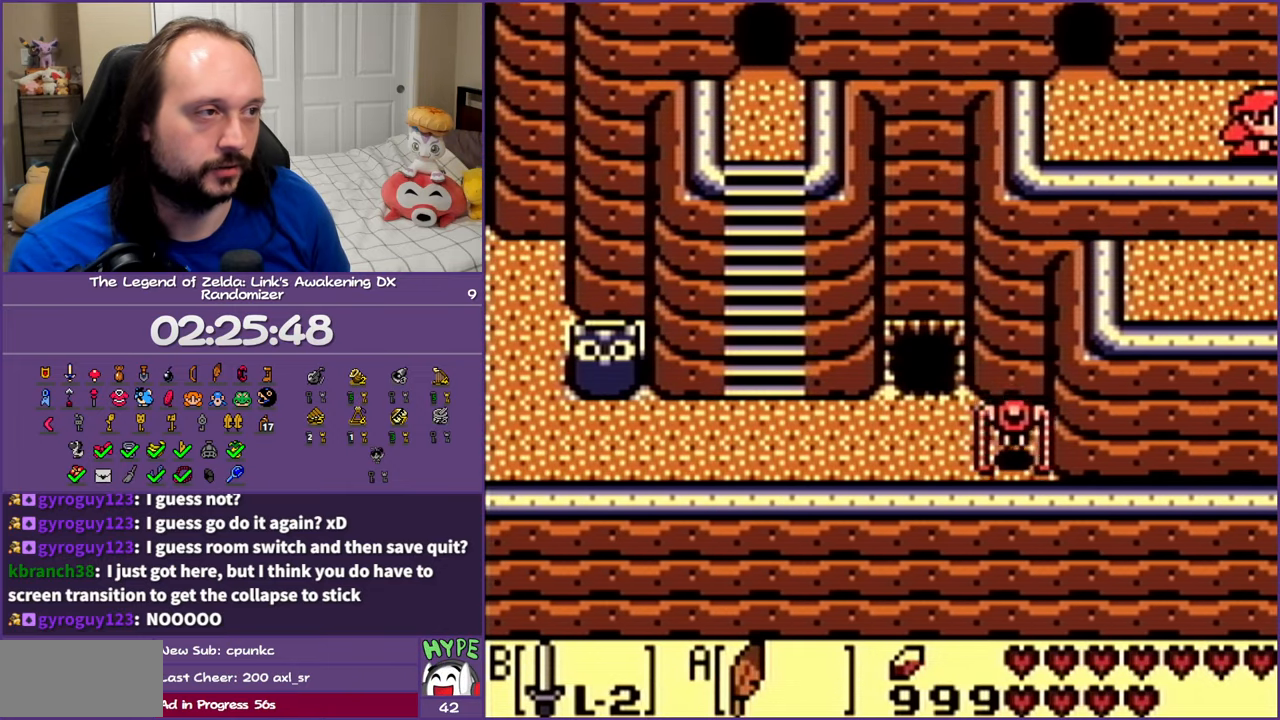
{"buttons": ["DPAD_RIGHT"], "events": []}
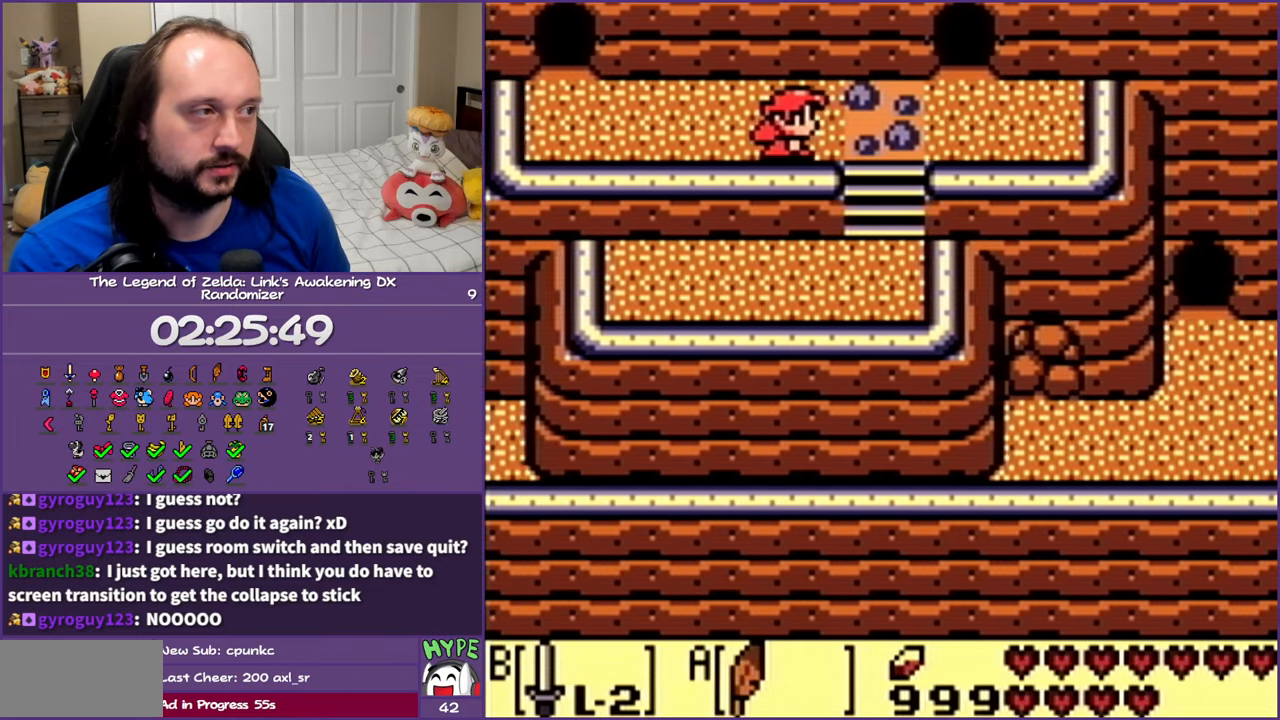
{"buttons": ["DPAD_RIGHT"], "events": []}
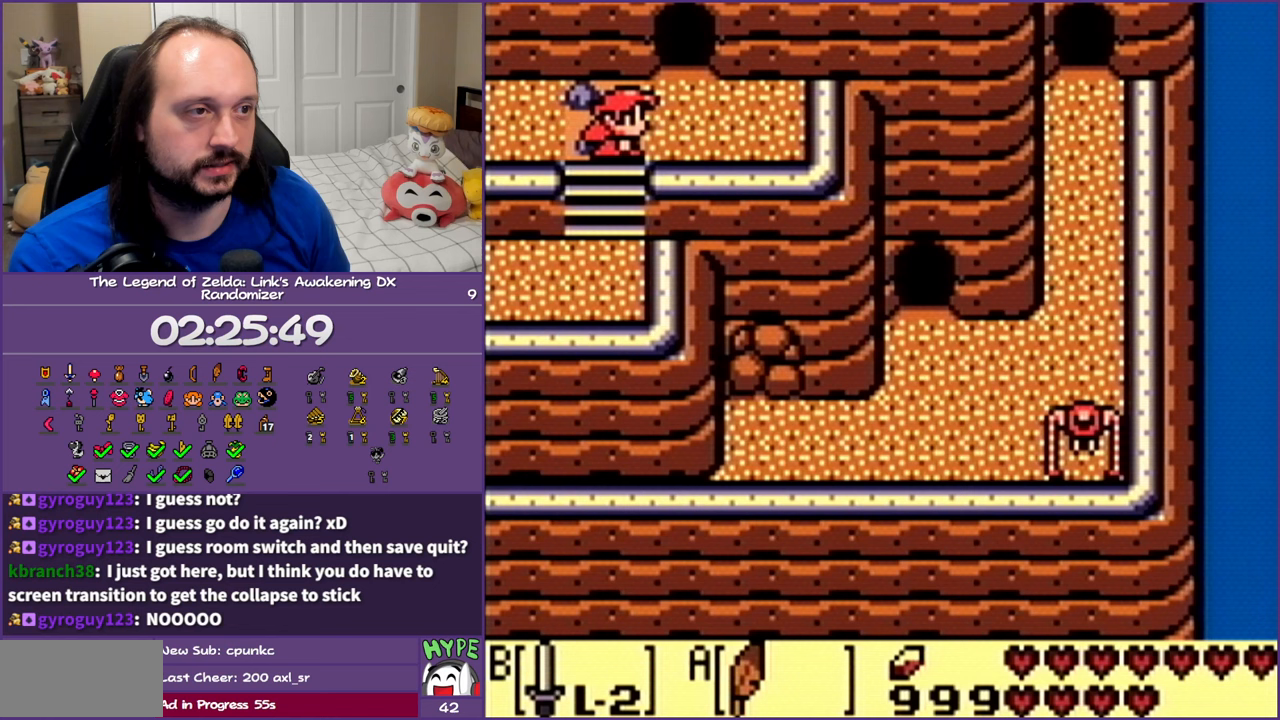
{"buttons": ["DPAD_UP"], "events": [[17, "DPAD_UP", "down"], [100, "DPAD_RIGHT", "up"]]}
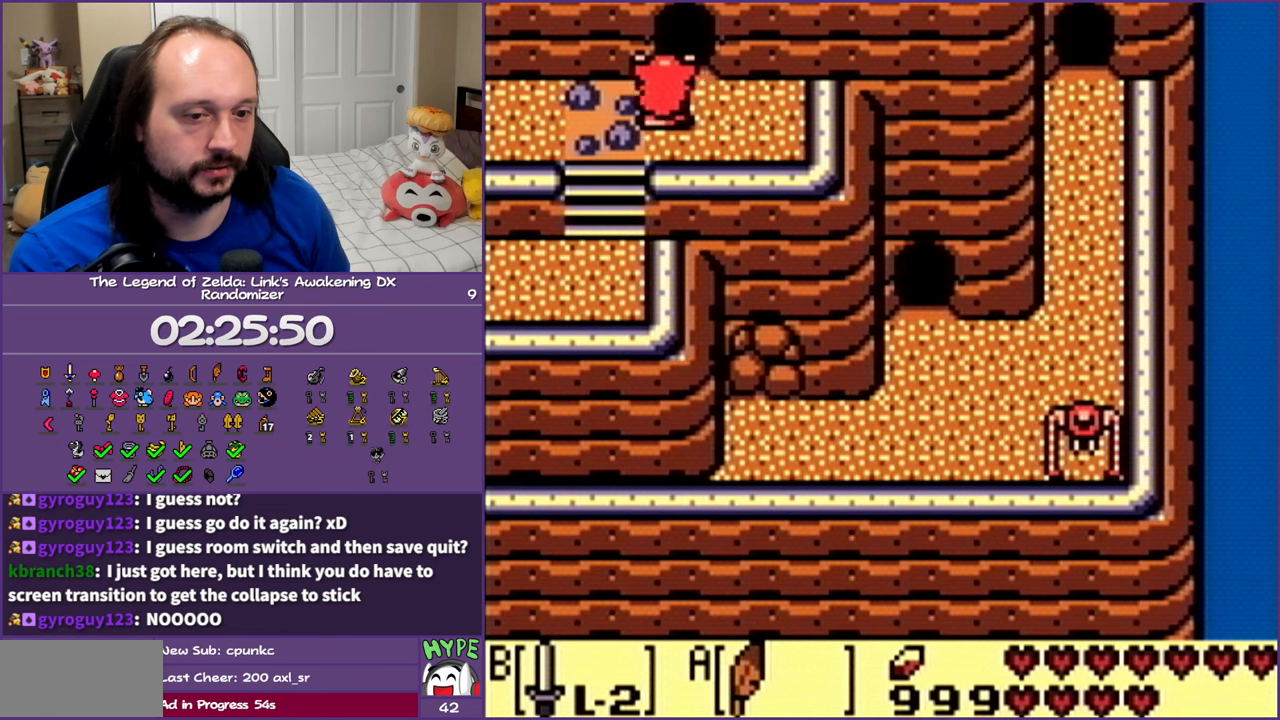
{"buttons": ["DPAD_UP"], "events": [[33, "DPAD_RIGHT", "down"], [133, "DPAD_RIGHT", "up"]]}
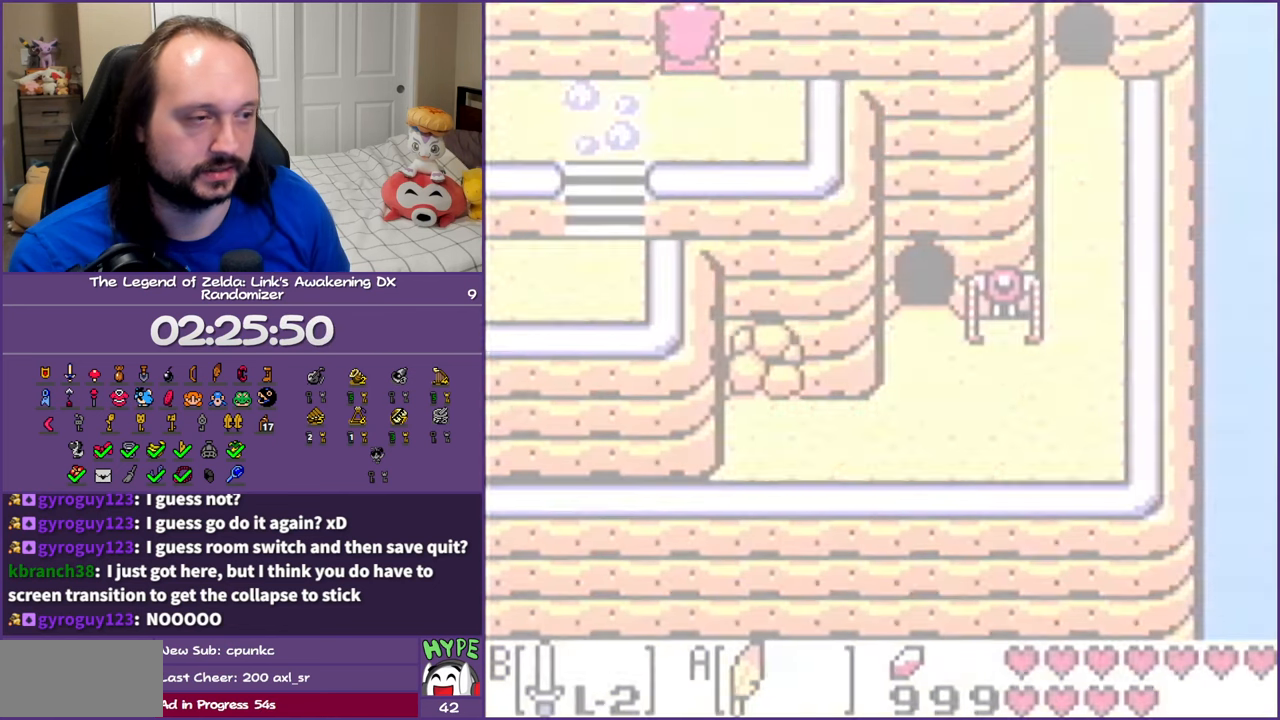
{"buttons": [], "events": [[167, "DPAD_UP", "up"]]}
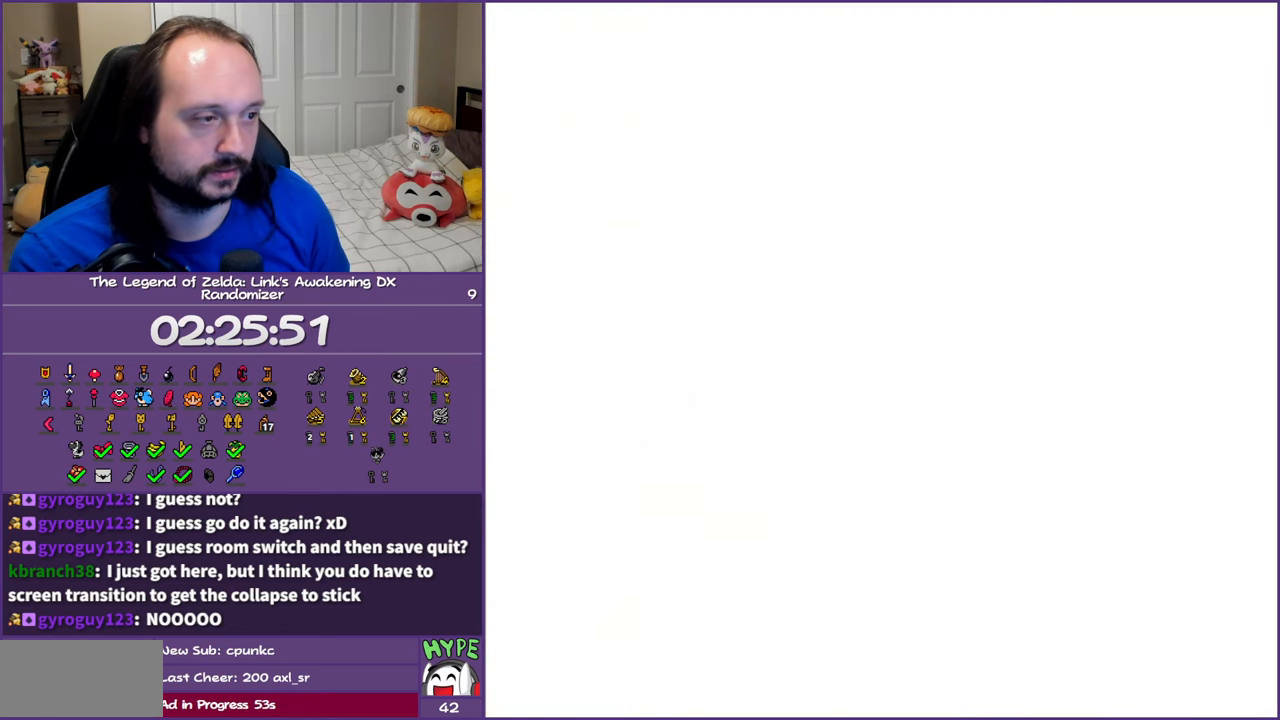
{"buttons": [], "events": []}
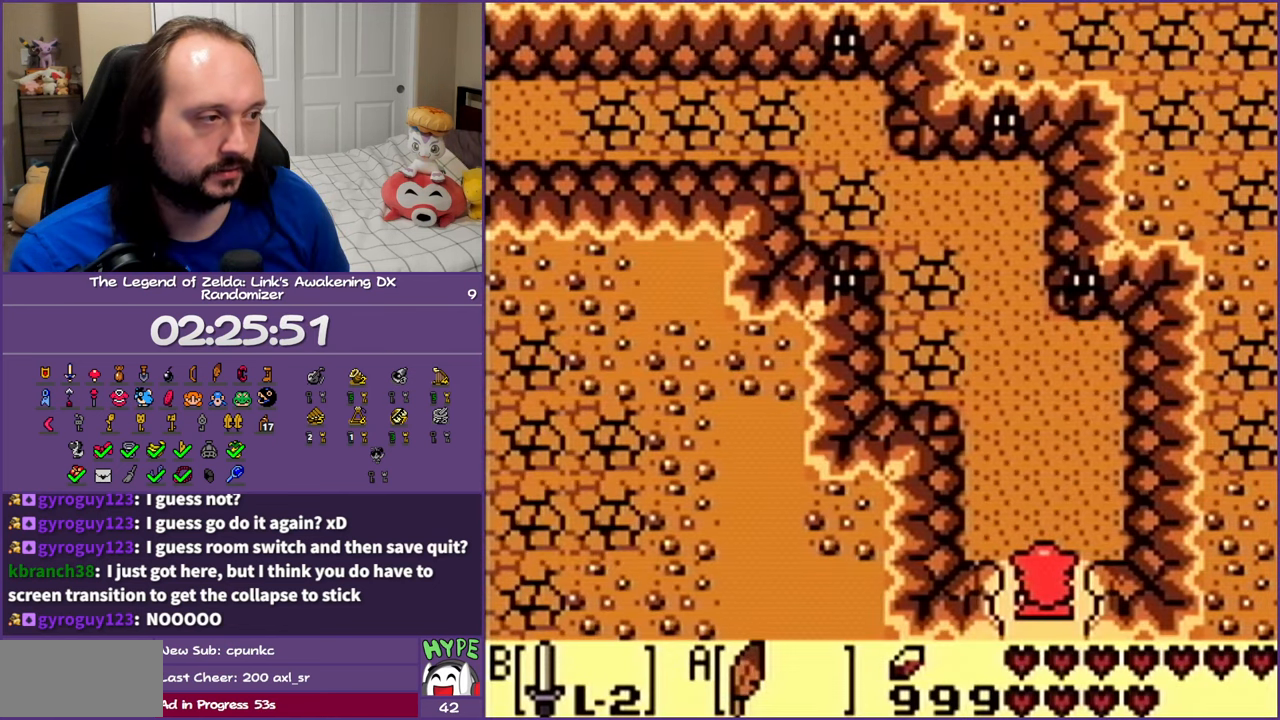
{"buttons": ["DPAD_UP"], "events": [[167, "DPAD_UP", "down"]]}
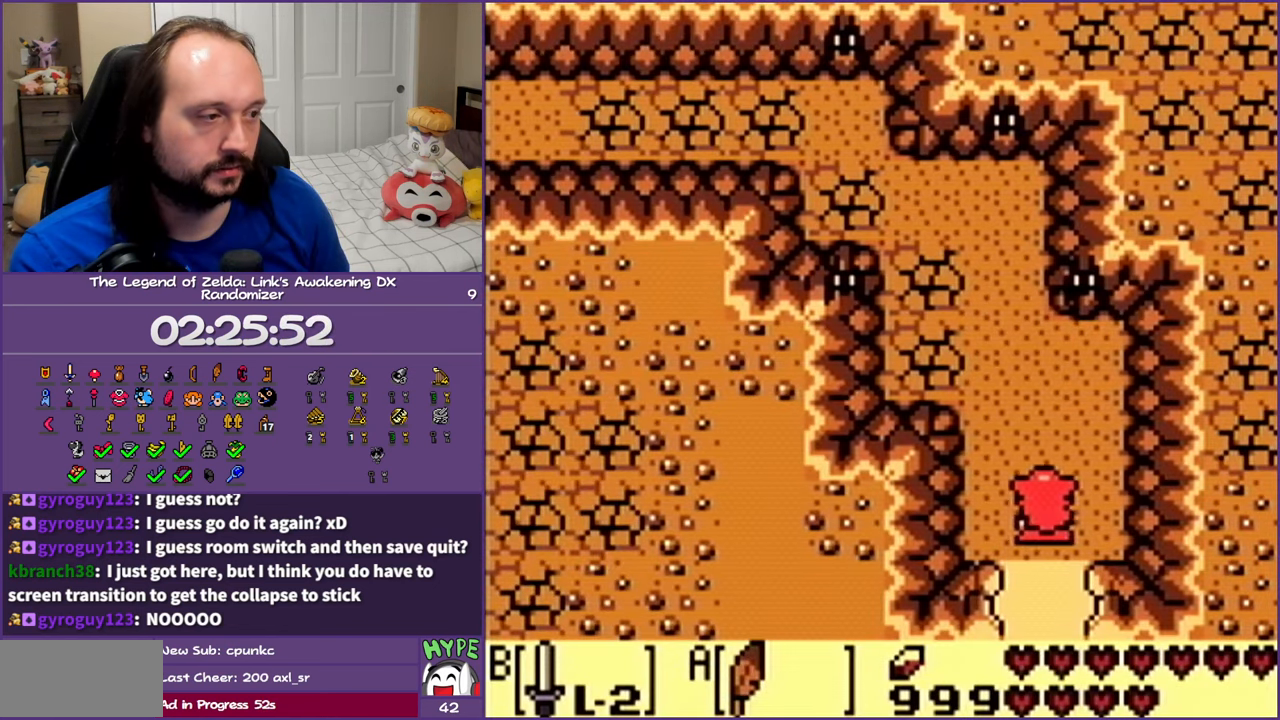
{"buttons": ["A", "DPAD_UP", "DPAD_LEFT"], "events": [[33, "DPAD_LEFT", "down"], [333, "A", "down"]]}
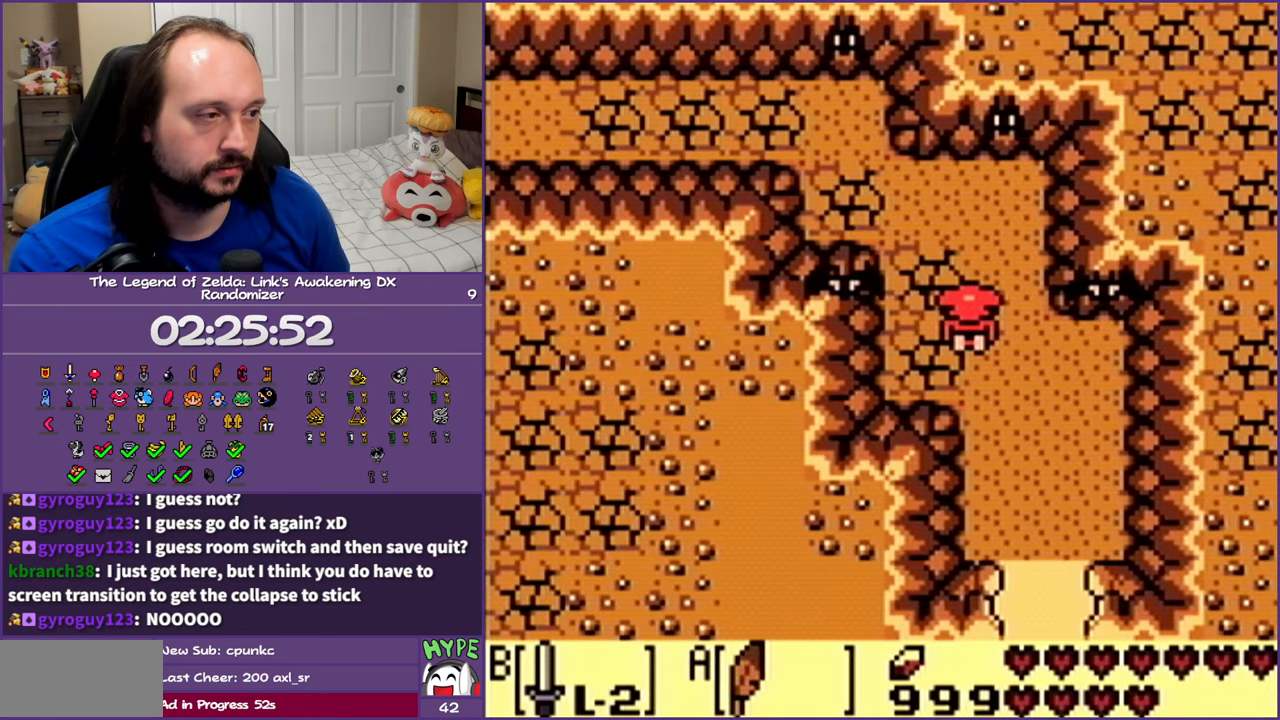
{"buttons": ["DPAD_UP", "DPAD_LEFT"], "events": [[83, "DPAD_LEFT", "up"], [200, "A", "up"], [383, "DPAD_LEFT", "down"]]}
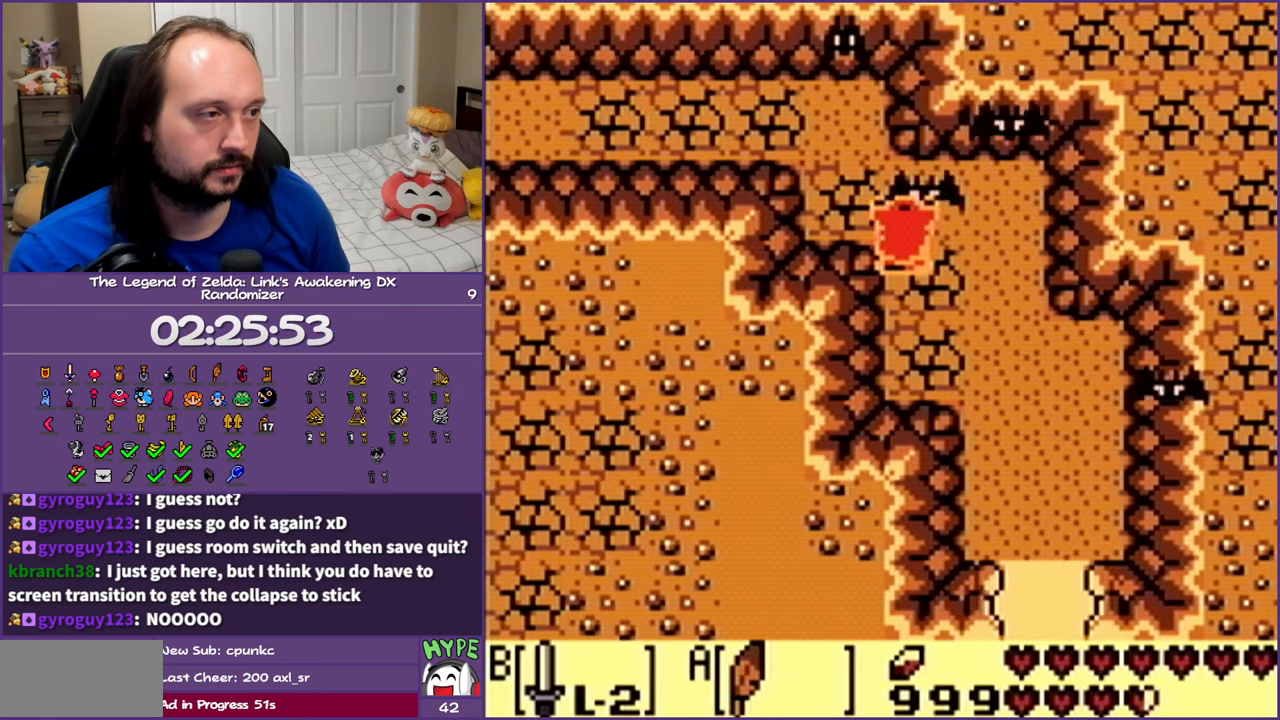
{"buttons": ["DPAD_UP", "DPAD_LEFT"], "events": [[17, "A", "down"], [500, "A", "up"]]}
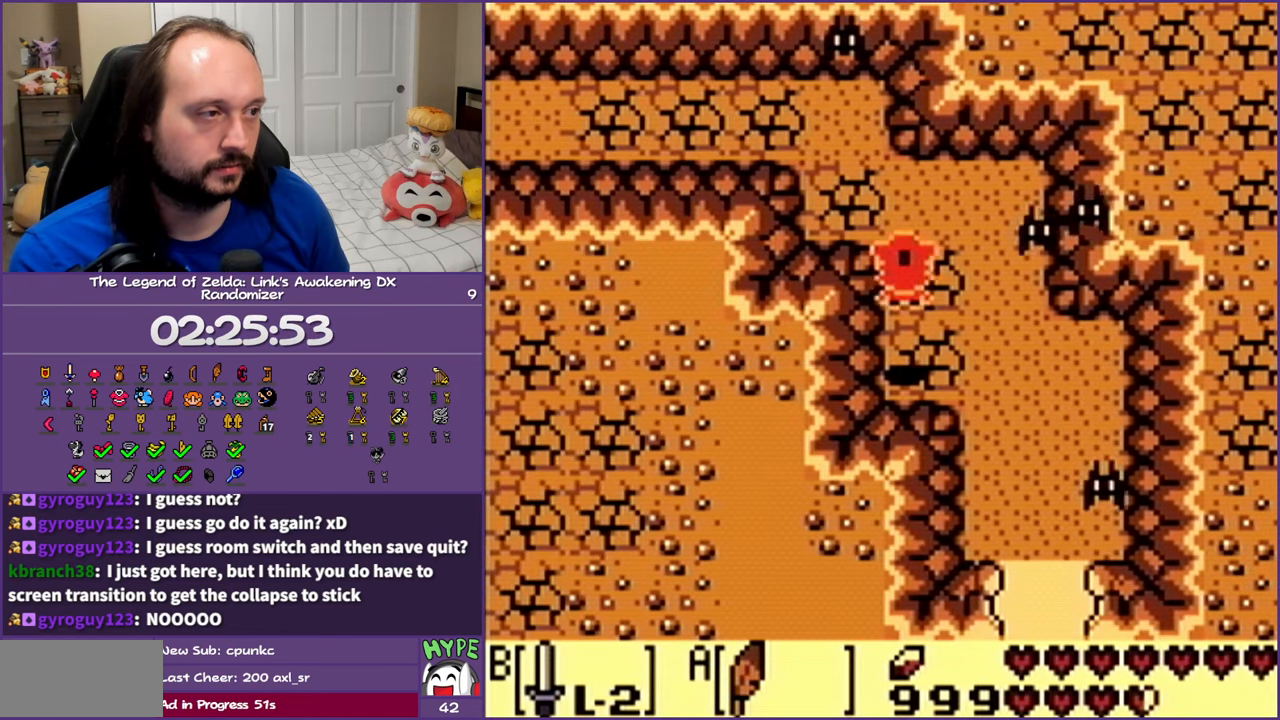
{"buttons": ["A", "DPAD_UP", "DPAD_LEFT"], "events": [[150, "DPAD_LEFT", "up"], [317, "A", "down"], [367, "DPAD_LEFT", "down"]]}
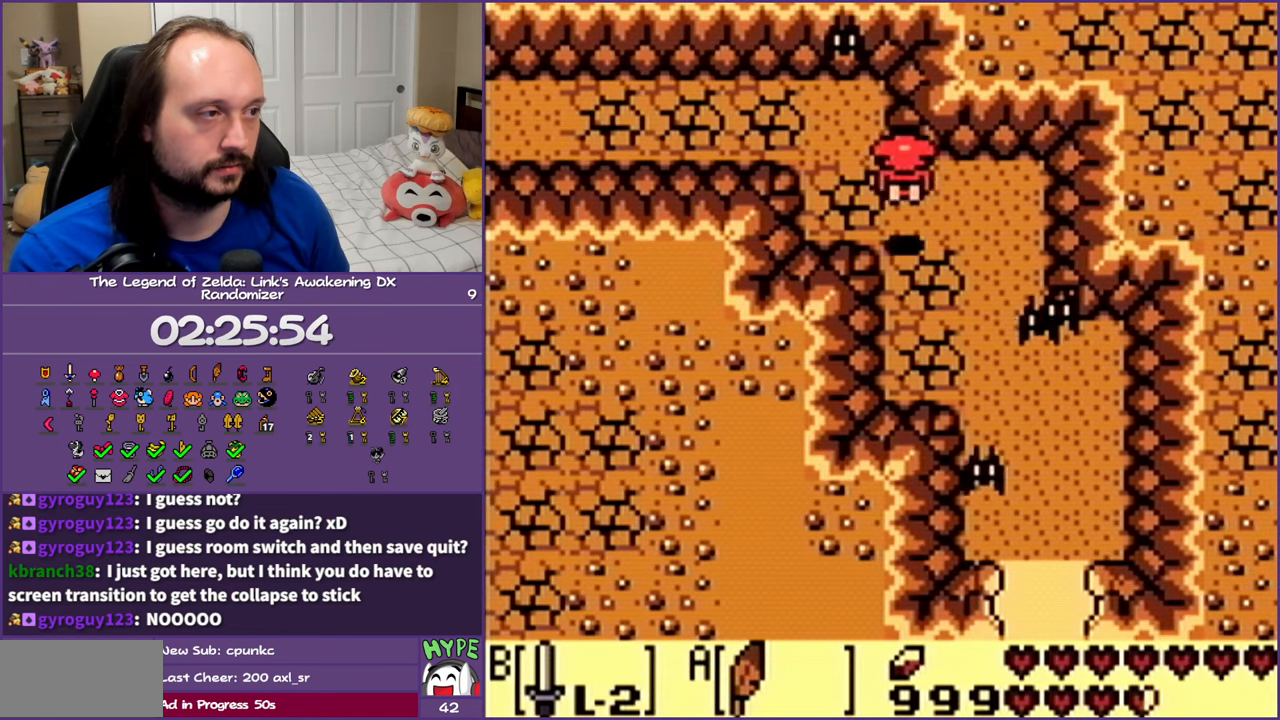
{"buttons": ["A", "DPAD_LEFT"], "events": [[67, "DPAD_UP", "up"], [267, "A", "up"], [450, "A", "down"]]}
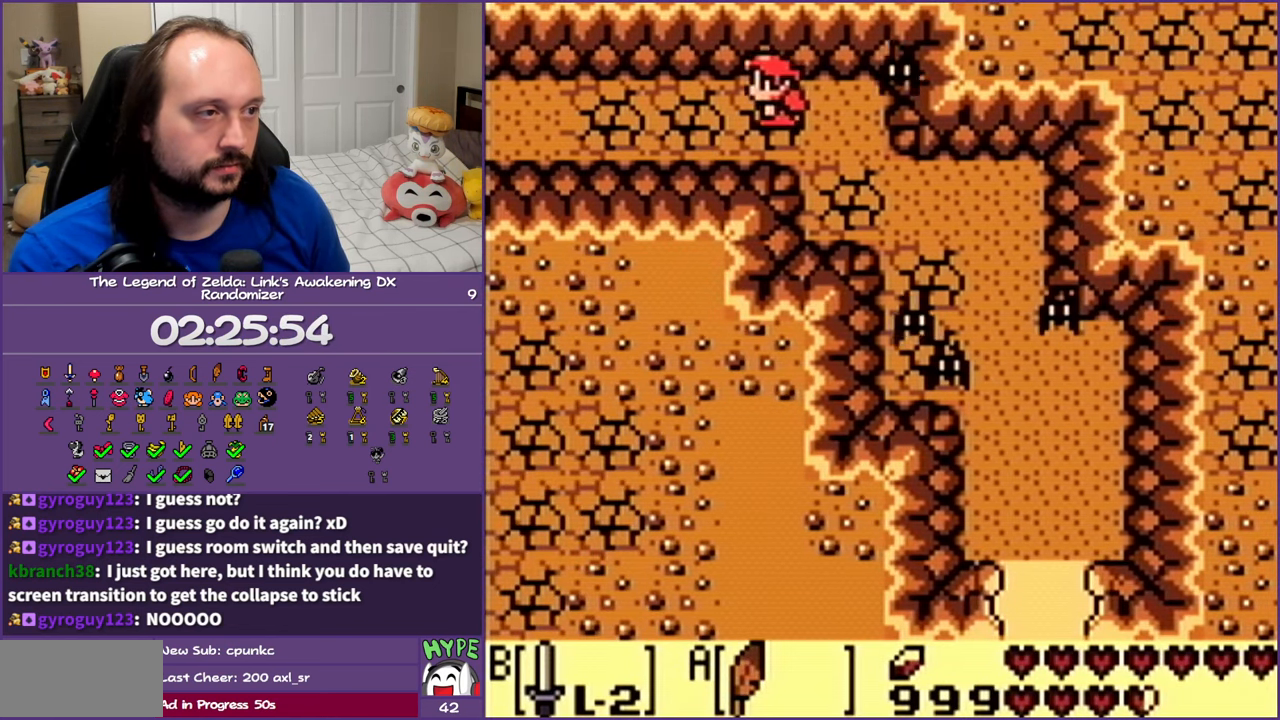
{"buttons": ["A", "DPAD_LEFT"], "events": []}
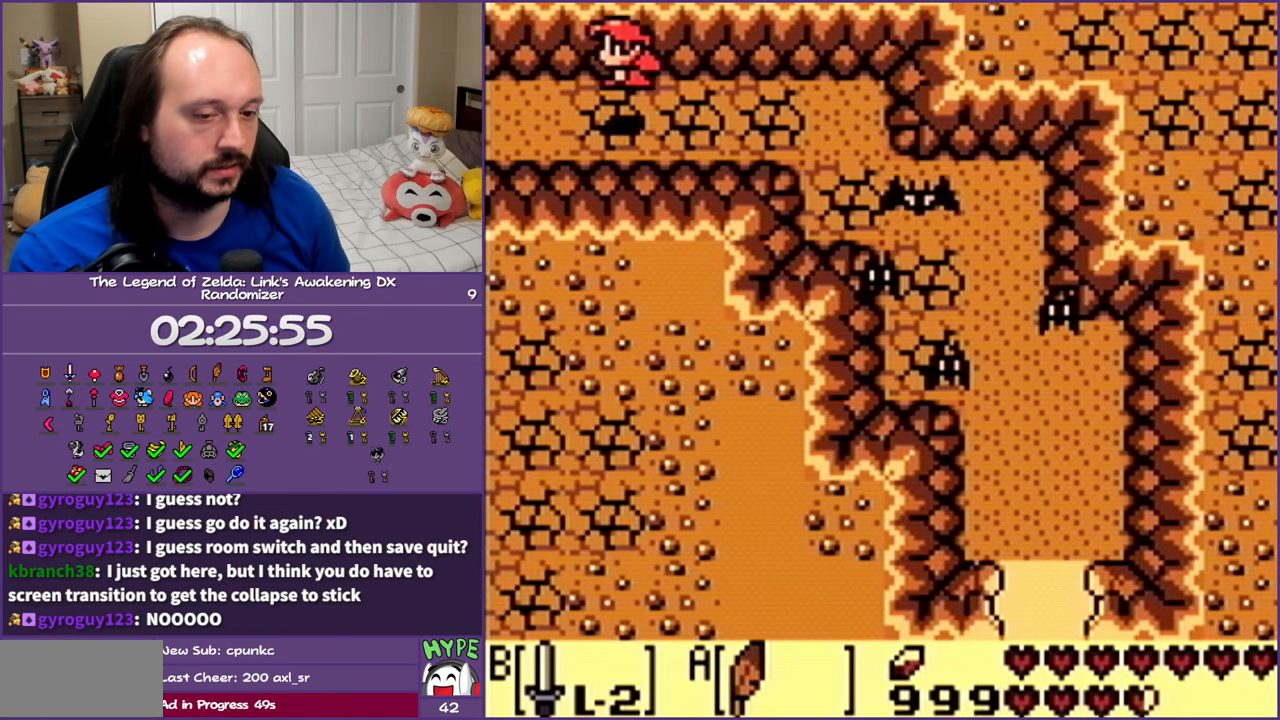
{"buttons": ["DPAD_LEFT"], "events": [[250, "A", "up"]]}
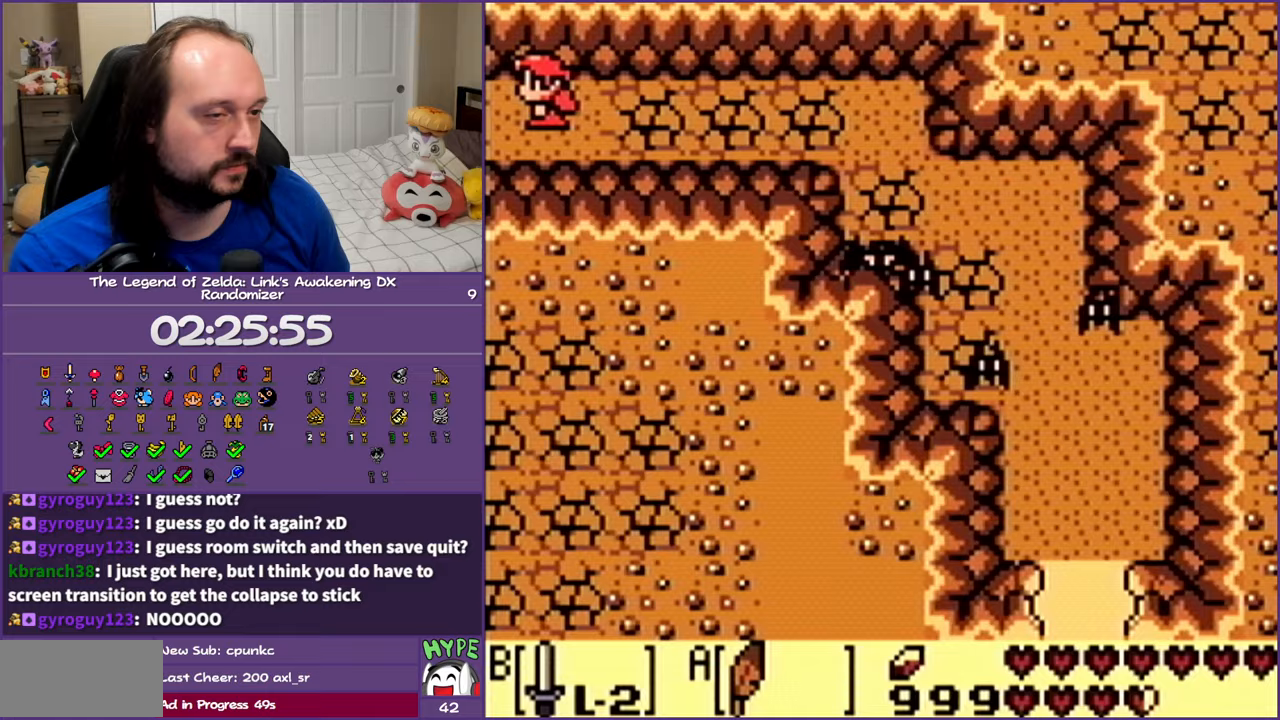
{"buttons": ["DPAD_LEFT"], "events": []}
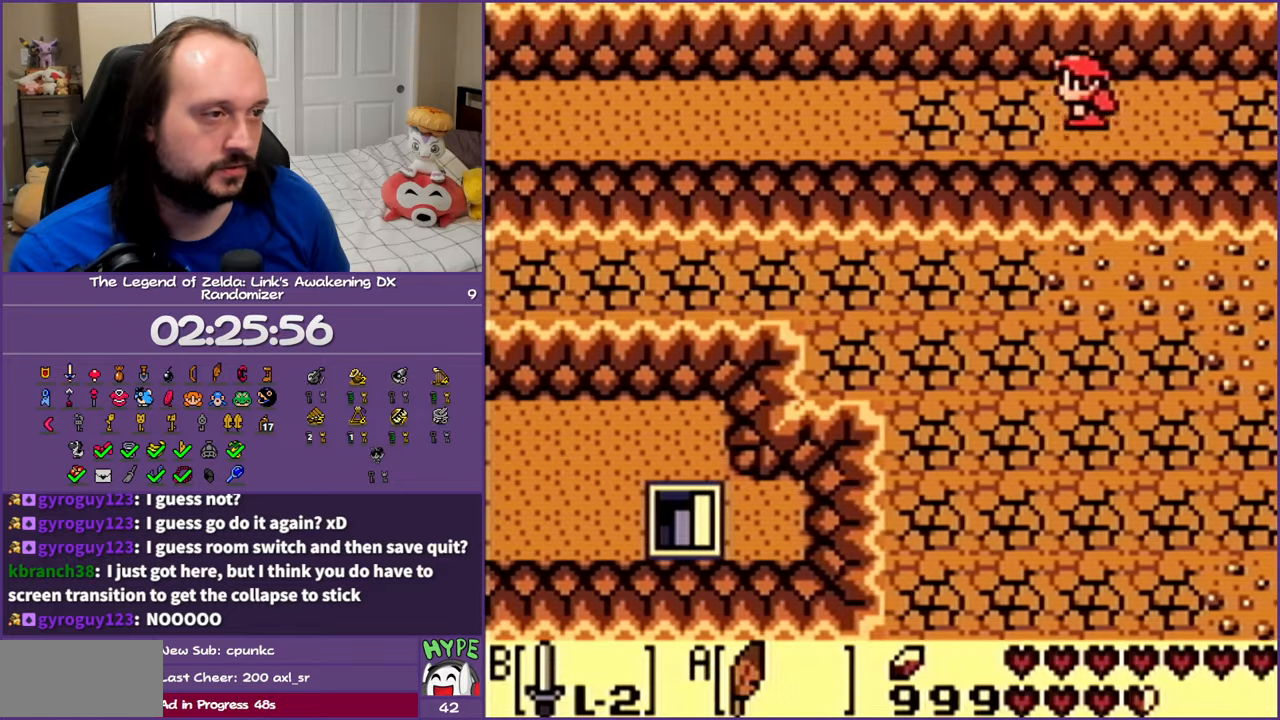
{"buttons": ["A", "DPAD_LEFT"], "events": [[133, "A", "down"]]}
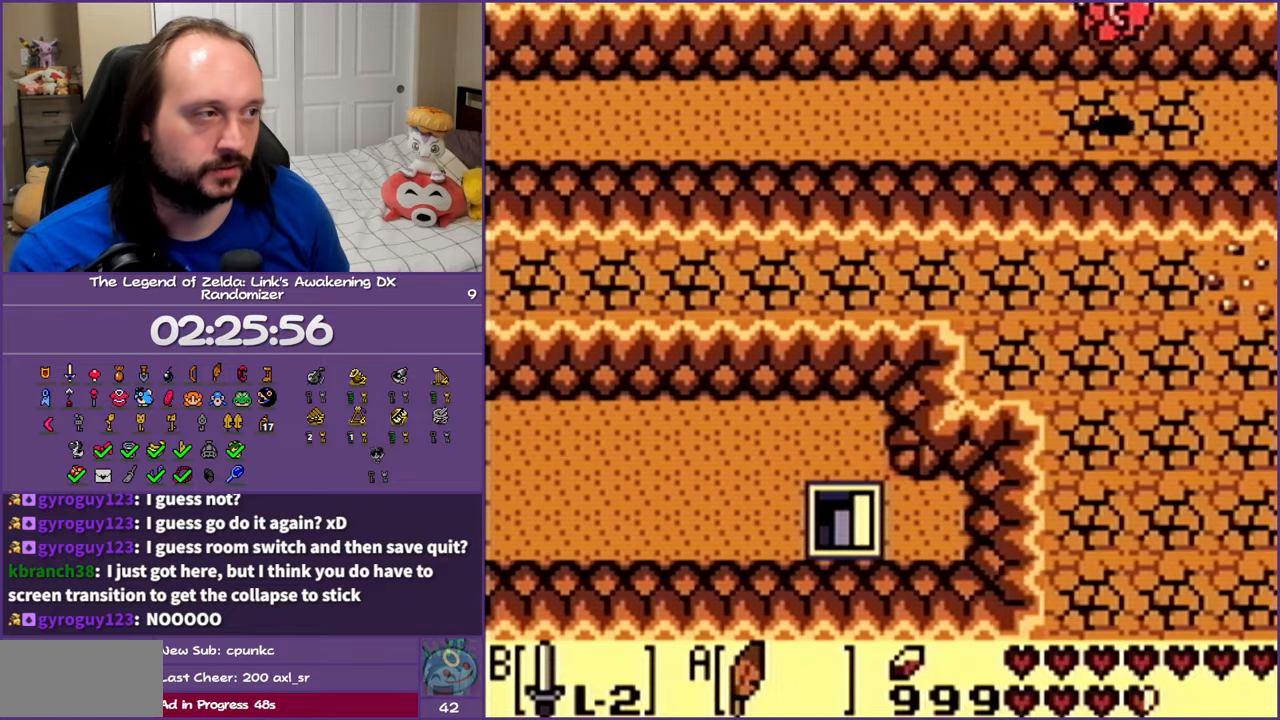
{"buttons": ["A", "DPAD_LEFT"], "events": [[133, "A", "up"], [317, "A", "down"]]}
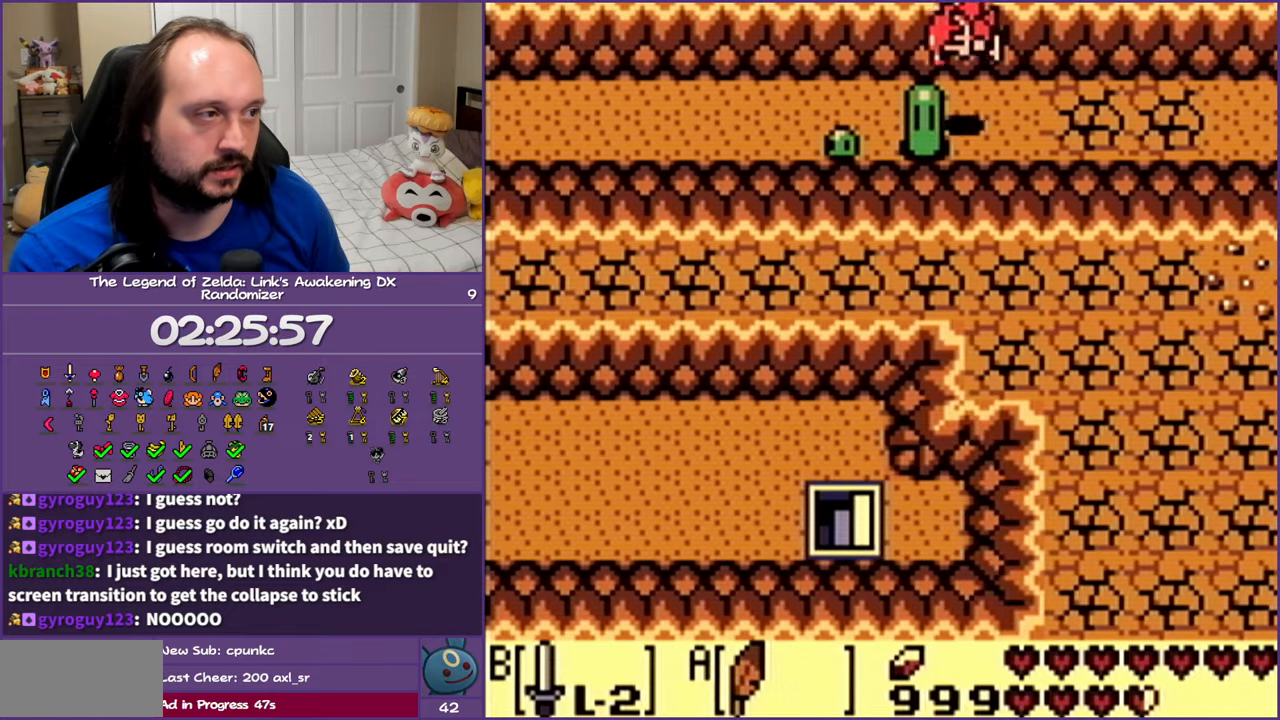
{"buttons": ["A", "DPAD_LEFT"], "events": [[250, "A", "up"], [450, "A", "down"]]}
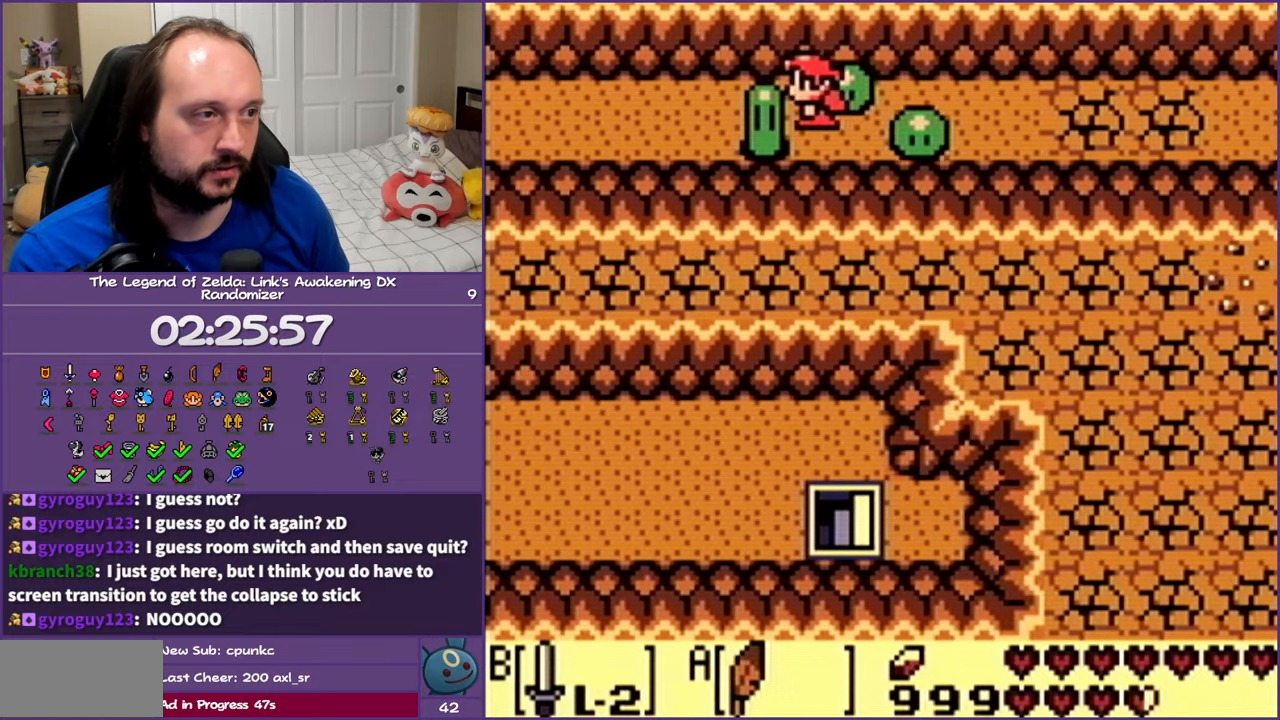
{"buttons": ["A", "DPAD_LEFT"], "events": []}
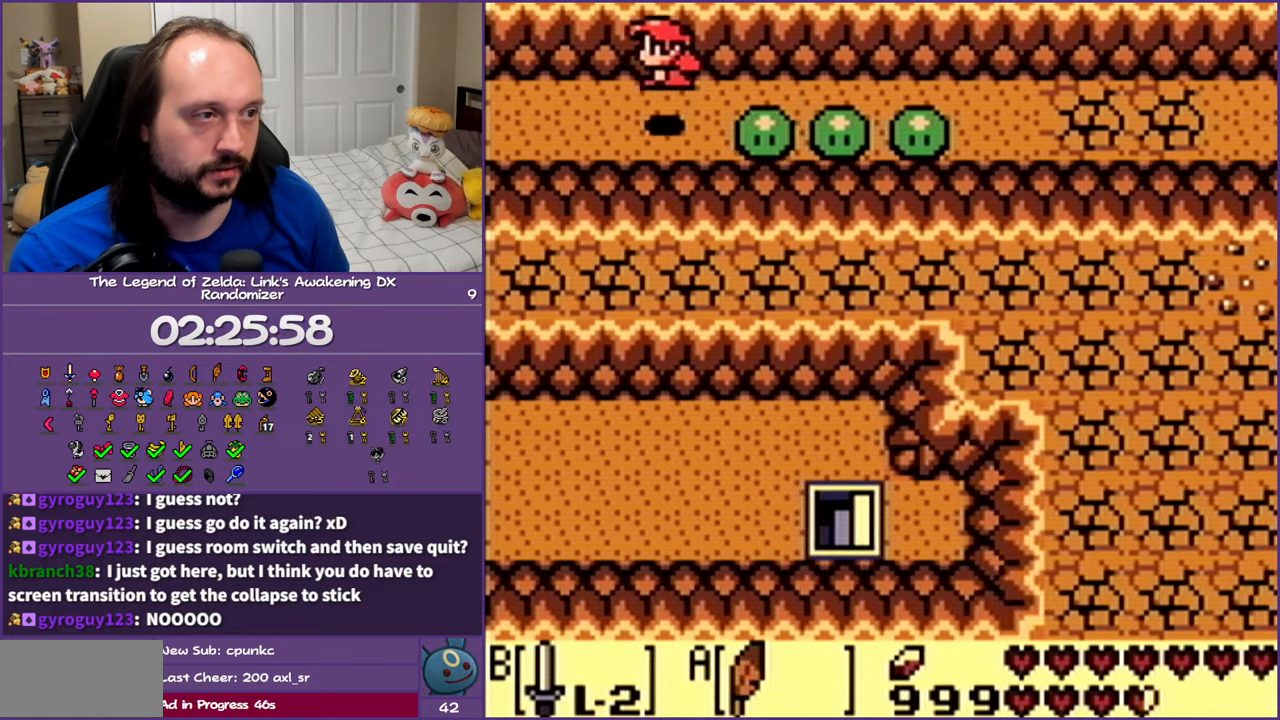
{"buttons": ["DPAD_LEFT"], "events": [[33, "A", "up"]]}